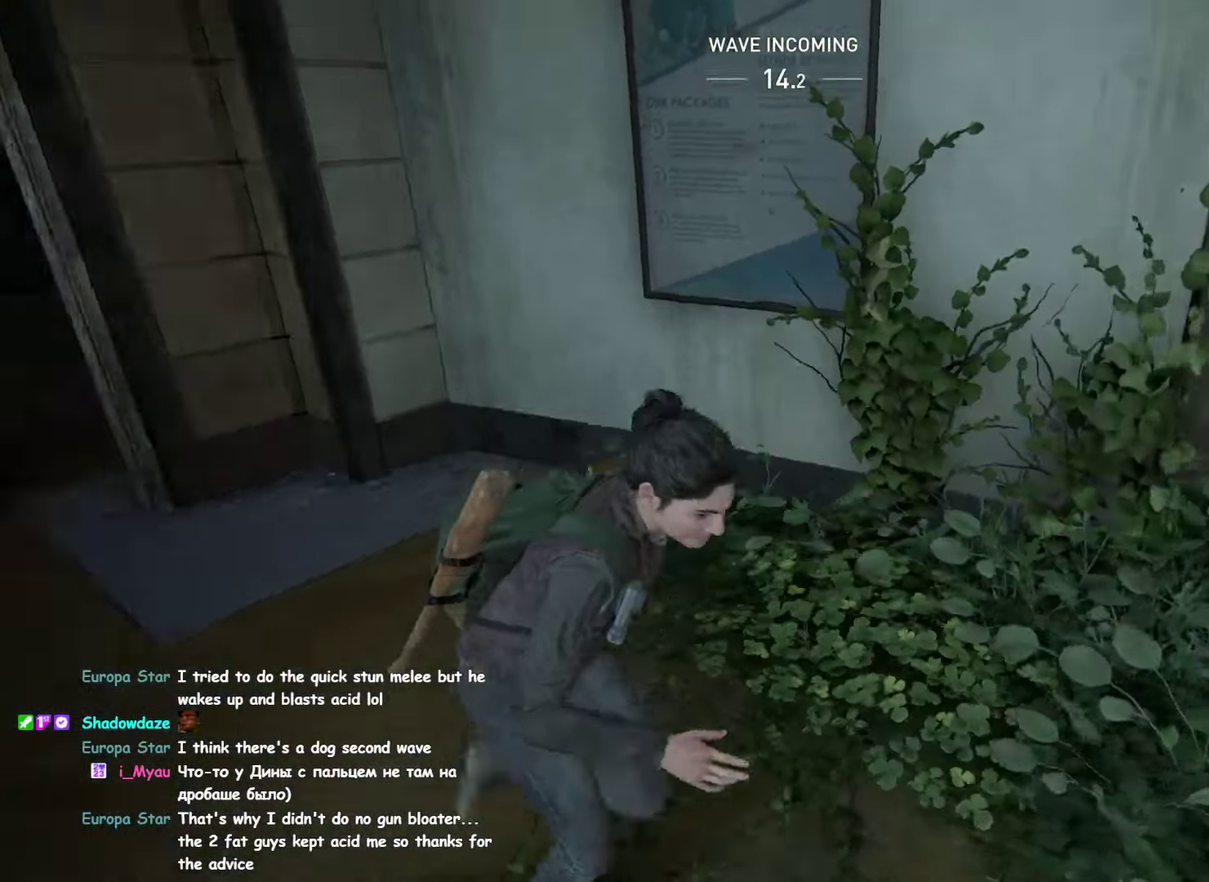
Gameplay with a controller (PlayStation layout); each line is a JSON object with the inputs held at the frame after it. "events" lists button and stick changes between this image and that frame as [ms after this image, input, new state], when the widget could be followed in between. This overlay highlights the sticks when they move; stick clicks (L3 R3) are not distinguishable. Not read: DPAD_LEFT HOME L2 L3 R3 SELECT START TOUCHPAD.
{"buttons": ["L1"], "left_stick": "up-left", "right_stick": "left", "events": [[16, "DPAD_UP", "up"], [133, "DPAD_UP", "down"], [133, "left_stick", "up-left"], [233, "DPAD_UP", "up"], [466, "right_stick", "left"]]}
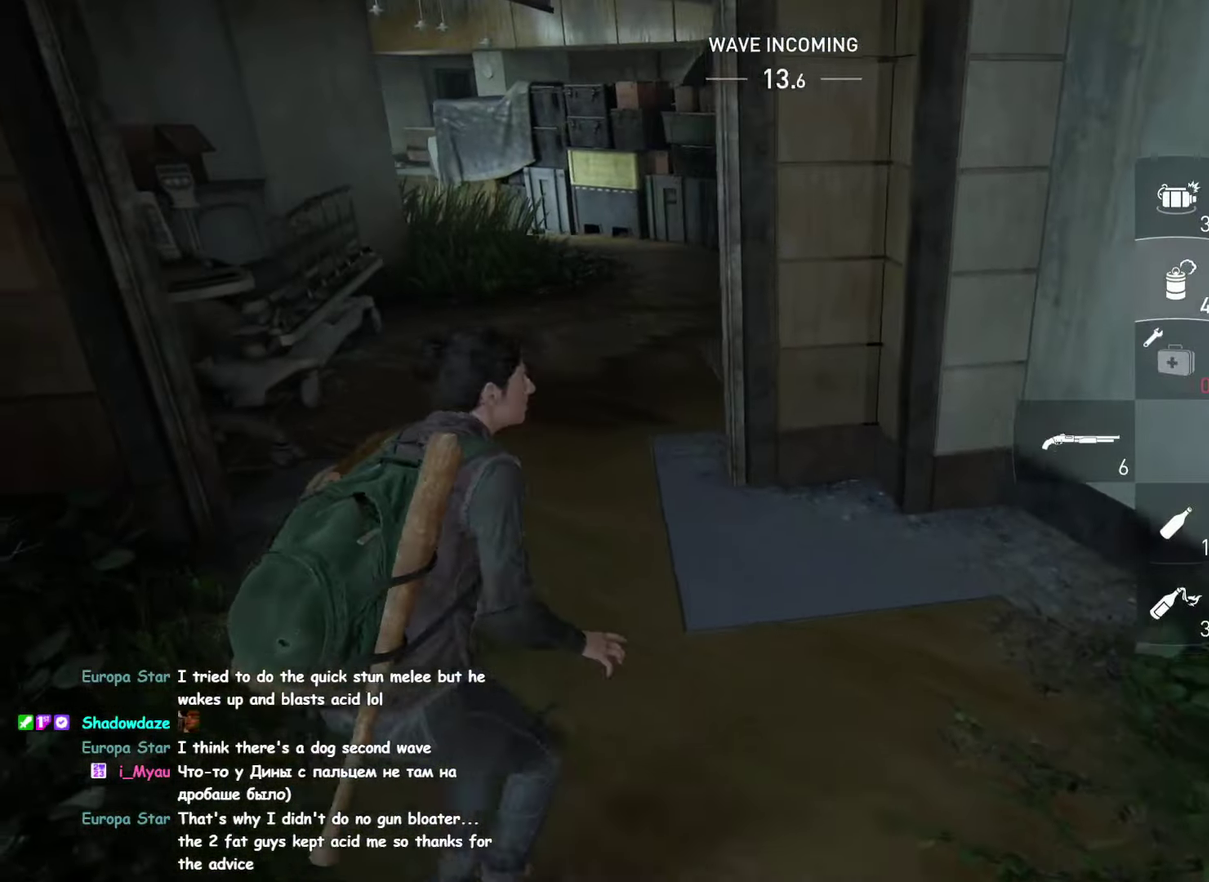
{"buttons": ["L1"], "left_stick": "up", "right_stick": "center", "events": [[83, "DPAD_UP", "down"], [116, "left_stick", "up"], [133, "right_stick", "center"], [183, "DPAD_UP", "up"]]}
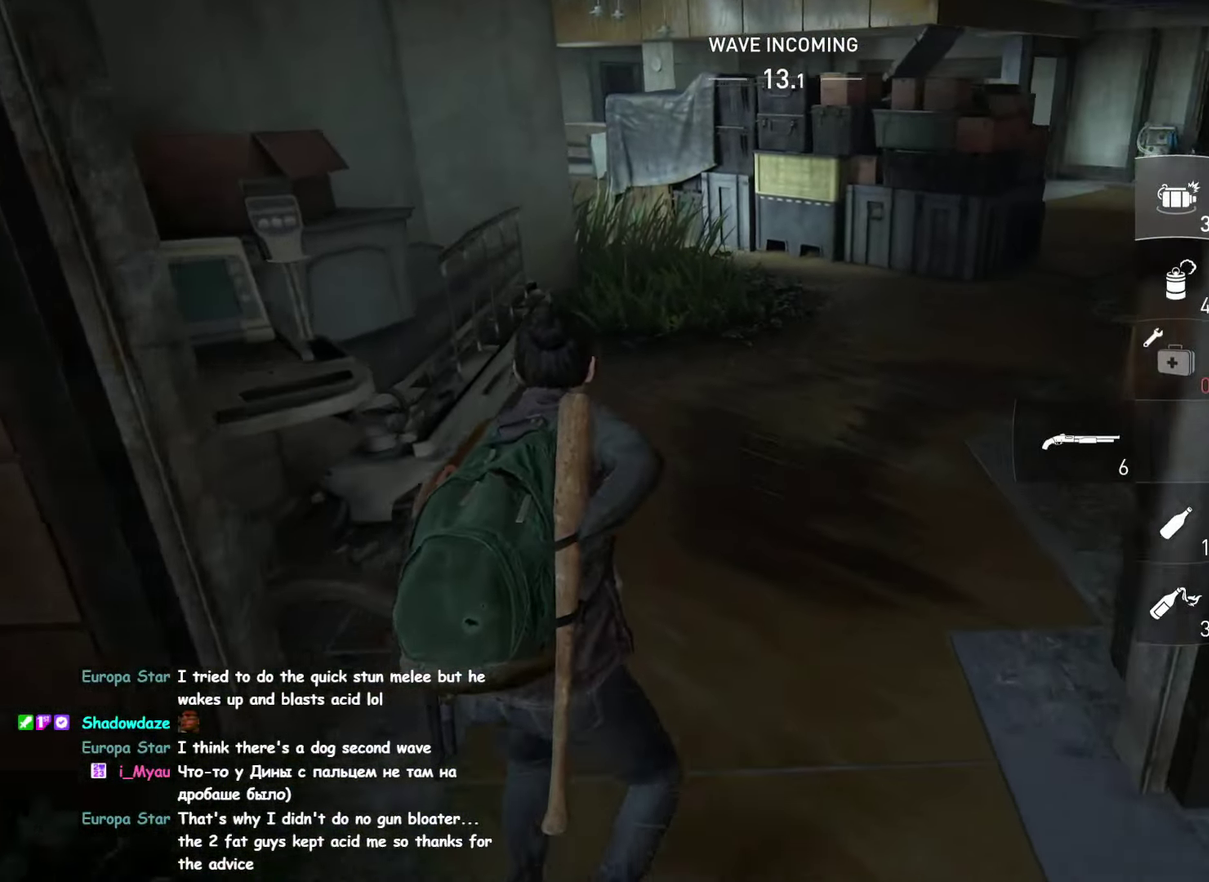
{"buttons": ["L1"], "left_stick": "up-right", "right_stick": "left", "events": [[250, "left_stick", "up-right"], [383, "right_stick", "left"]]}
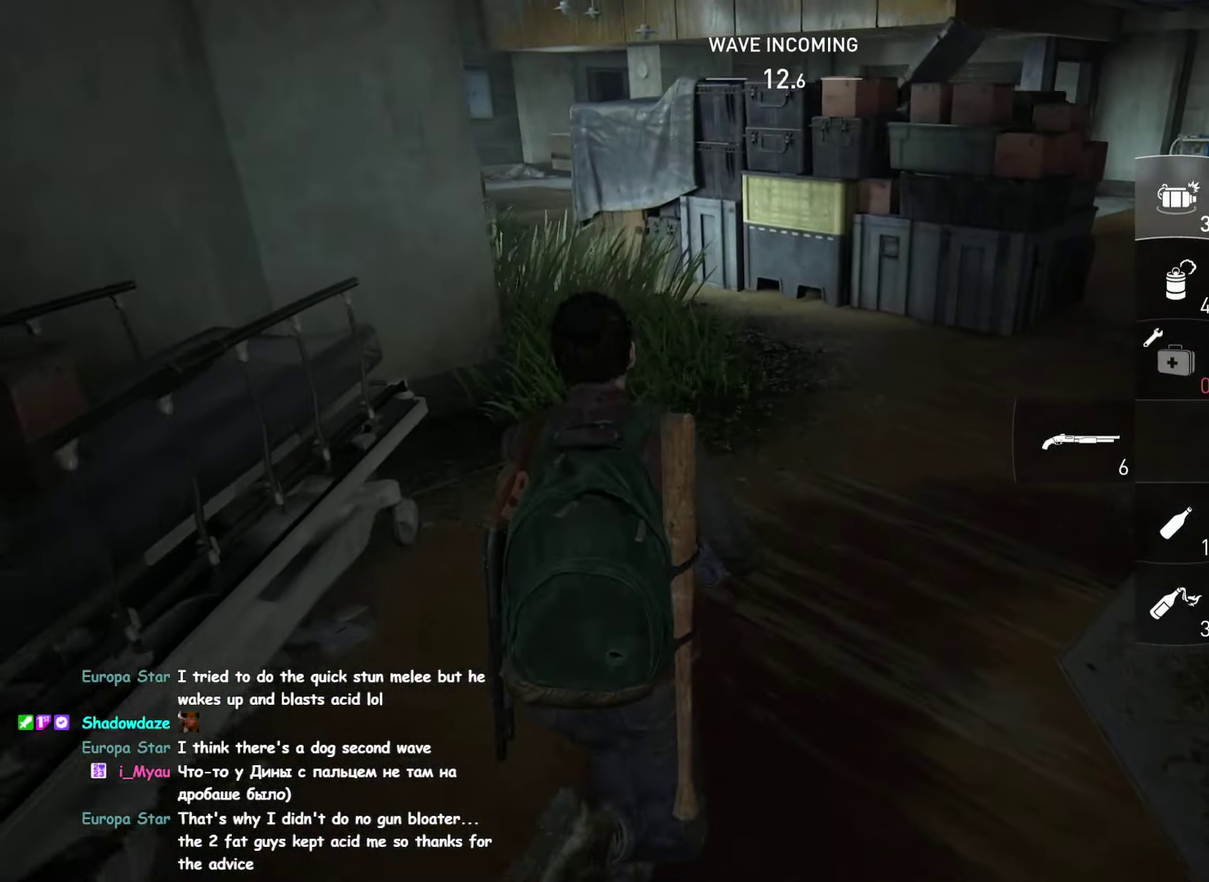
{"buttons": ["L1"], "left_stick": "up", "right_stick": "center"}
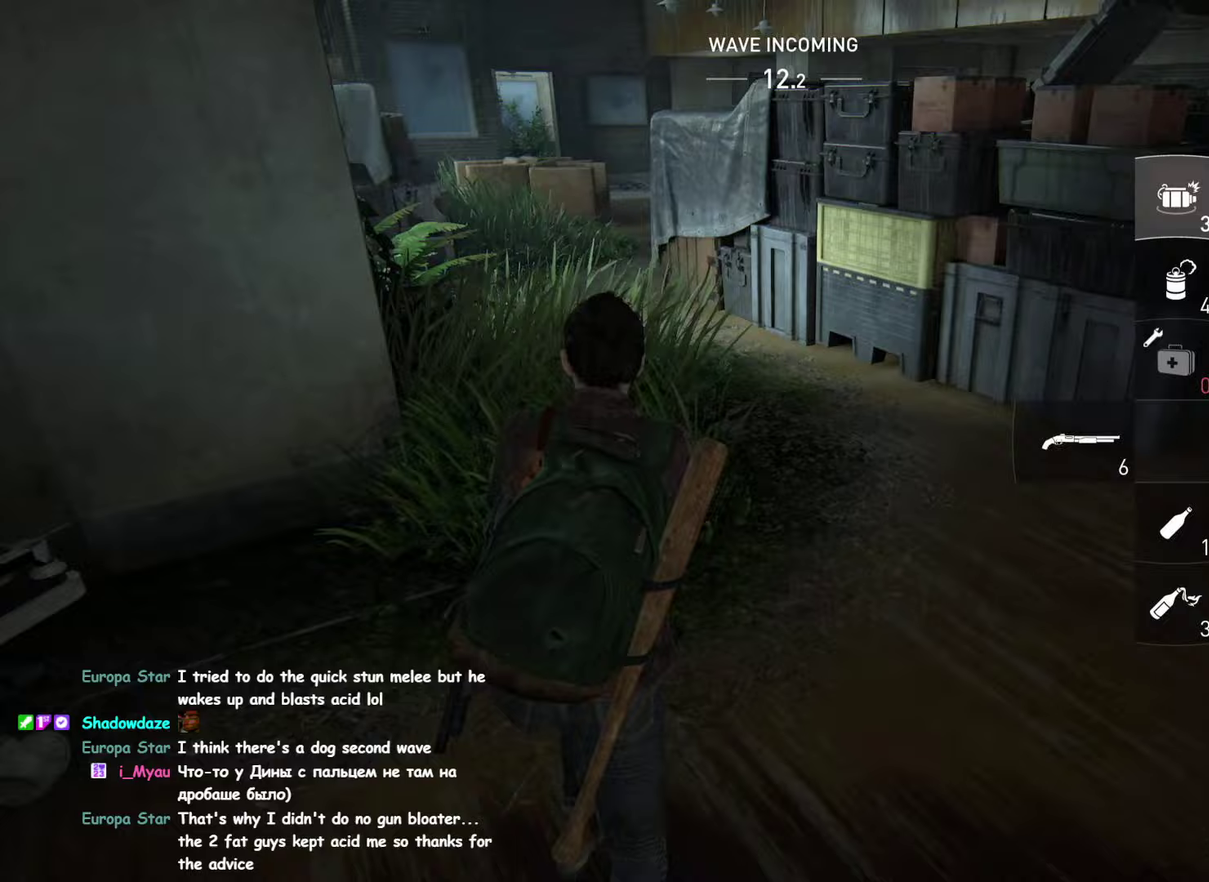
{"buttons": ["L1"], "left_stick": "up", "right_stick": "center"}